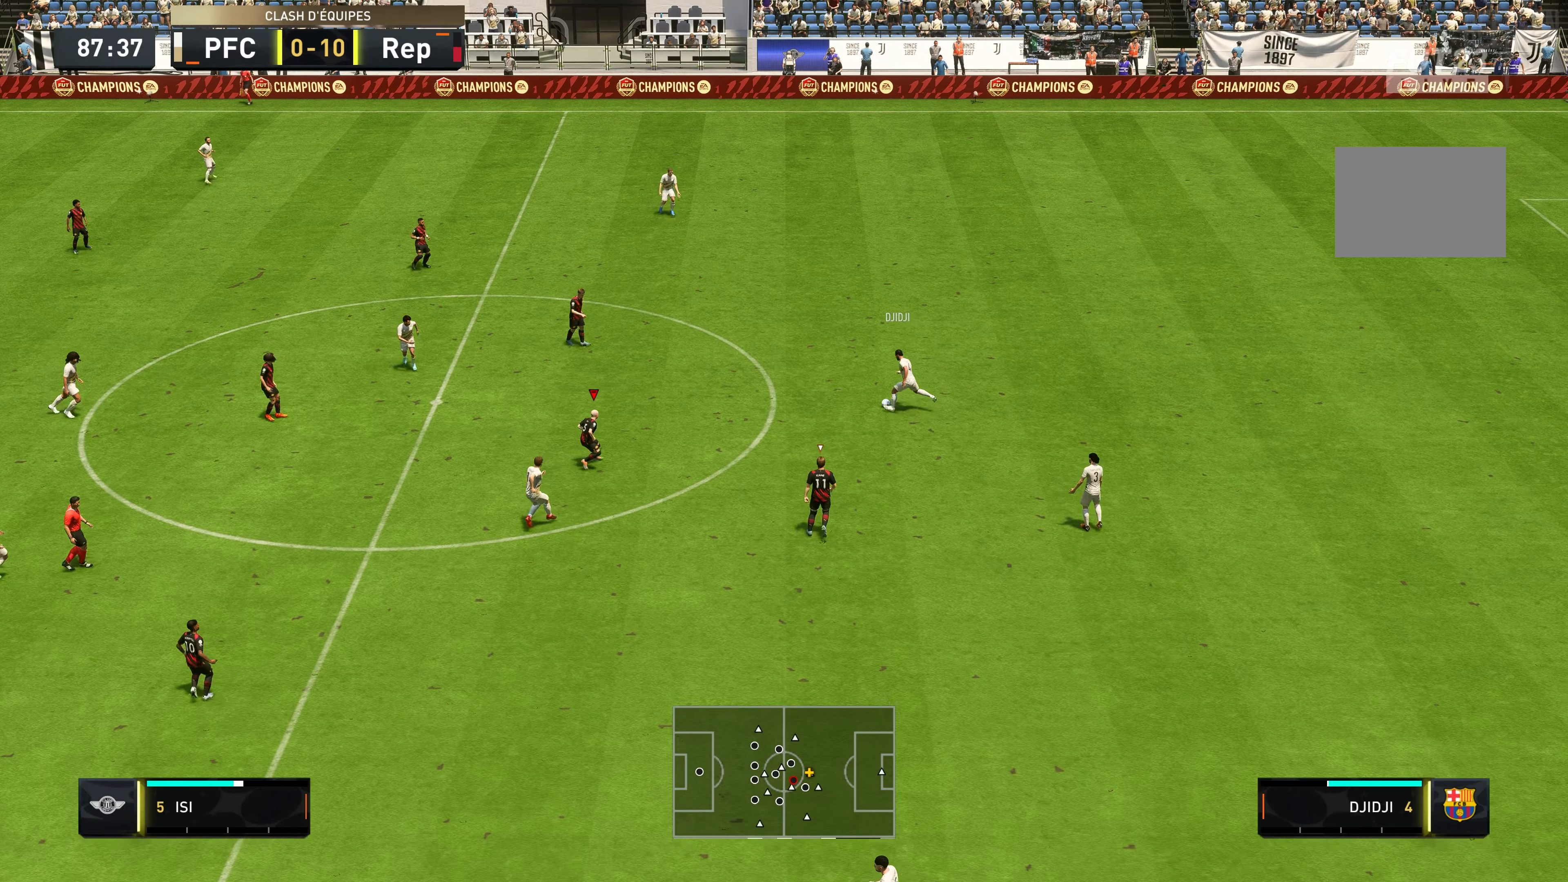
Gameplay with a controller (Xbox layout); each line is a JSON object with the inputs held at the frame after it. "events" lists button and stick changes between this image and that frame as [ms after this image, input, new state], when the widget could be followed in between. Not read: L3 R3.
{"buttons": ["R2"], "left_stick": "up", "right_stick": "center", "events": [[100, "L2", "down"], [133, "left_stick", "up-right"], [350, "L2", "up"], [350, "R2", "down"], [400, "left_stick", "up"]]}
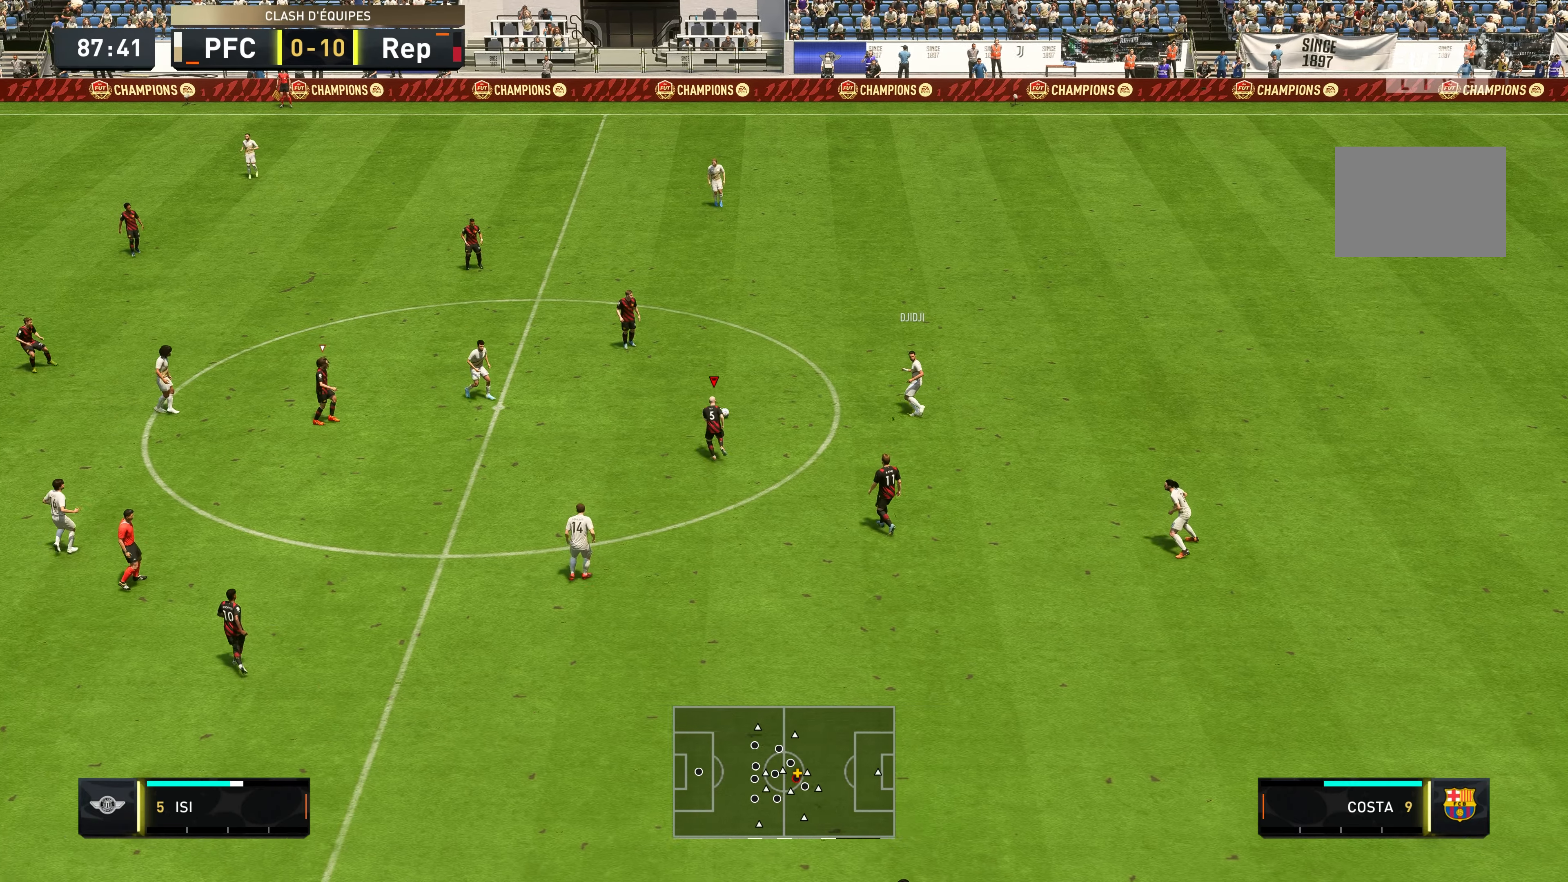
{"buttons": ["L2", "R2"], "left_stick": "down-right", "right_stick": "center", "events": [[167, "R2", "up"], [217, "left_stick", "up-right"], [333, "left_stick", "right"], [417, "L2", "down"], [433, "R2", "down"], [467, "left_stick", "down-right"]]}
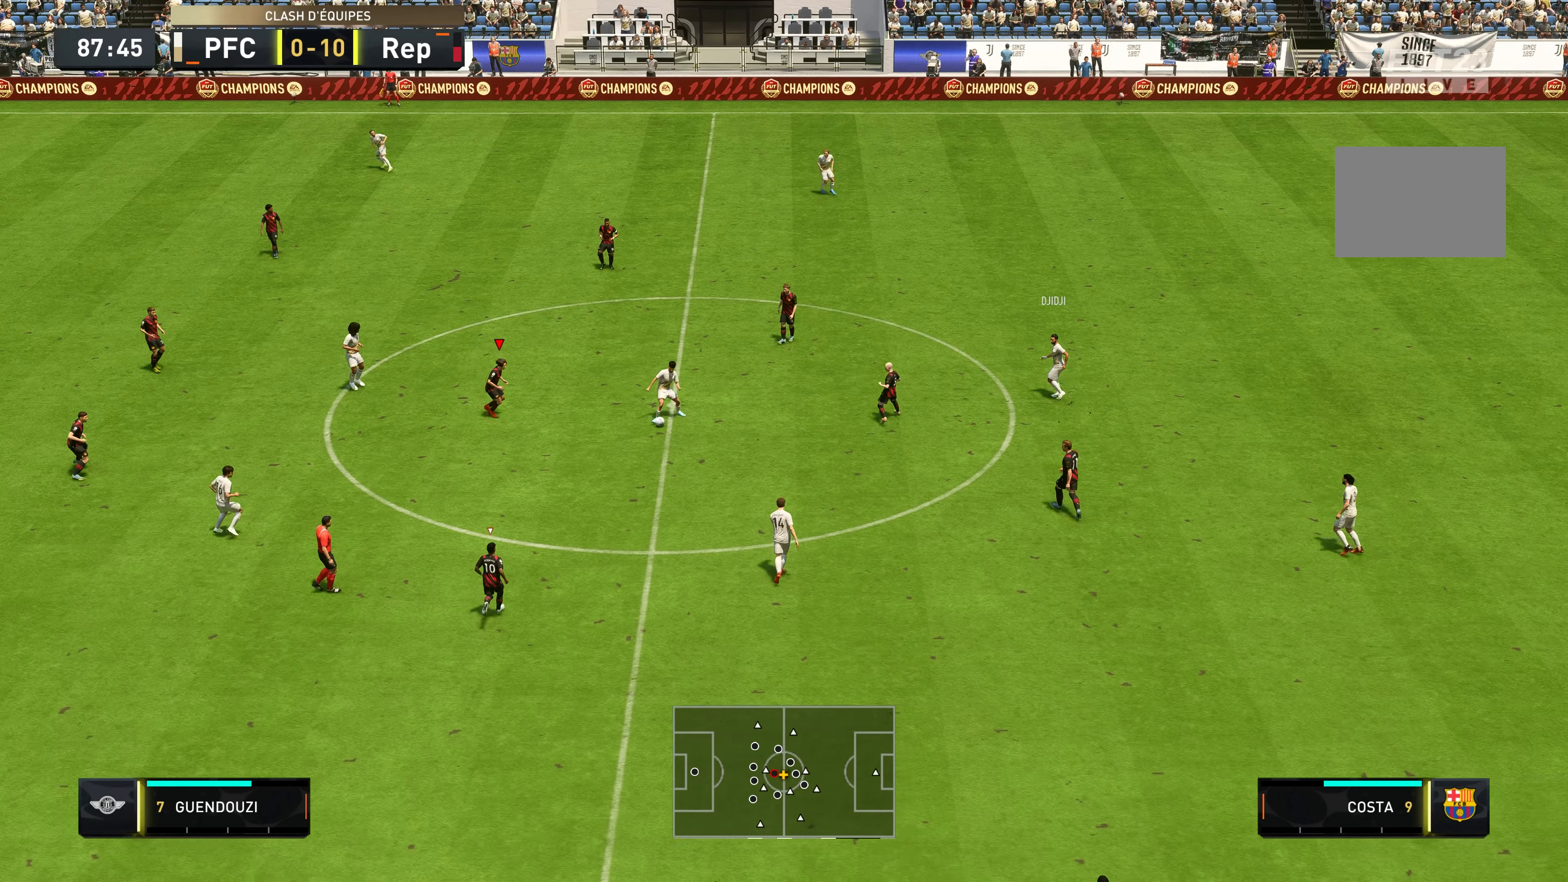
{"buttons": ["L2", "R2"], "left_stick": "down-right", "right_stick": "center", "events": []}
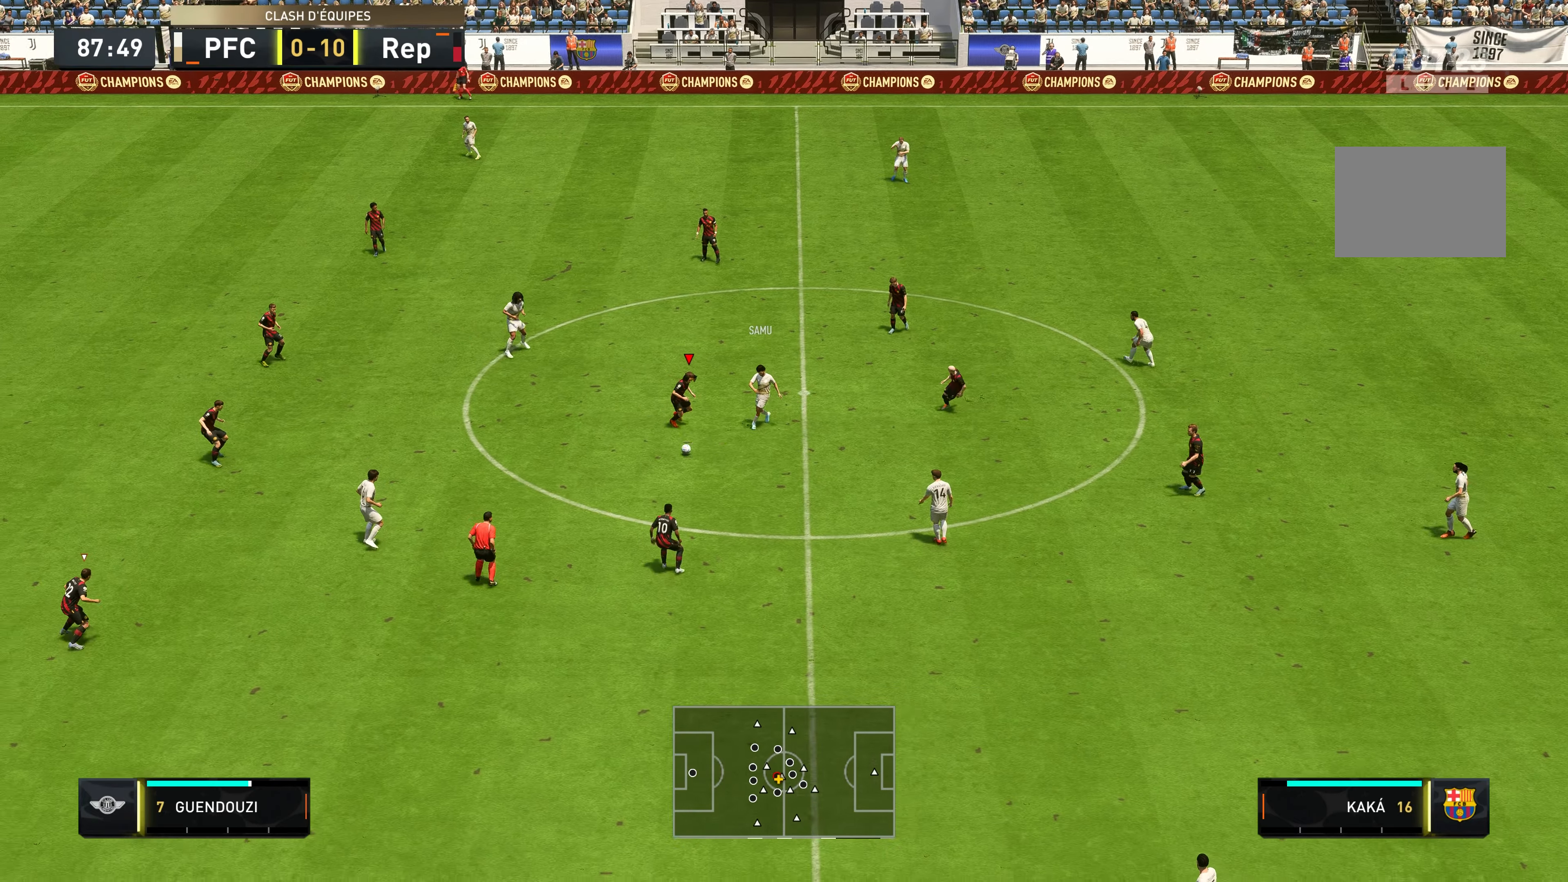
{"buttons": ["R2"], "left_stick": "down", "right_stick": "center", "events": [[217, "left_stick", "down"], [317, "L2", "up"], [367, "L1", "down"], [483, "L1", "up"]]}
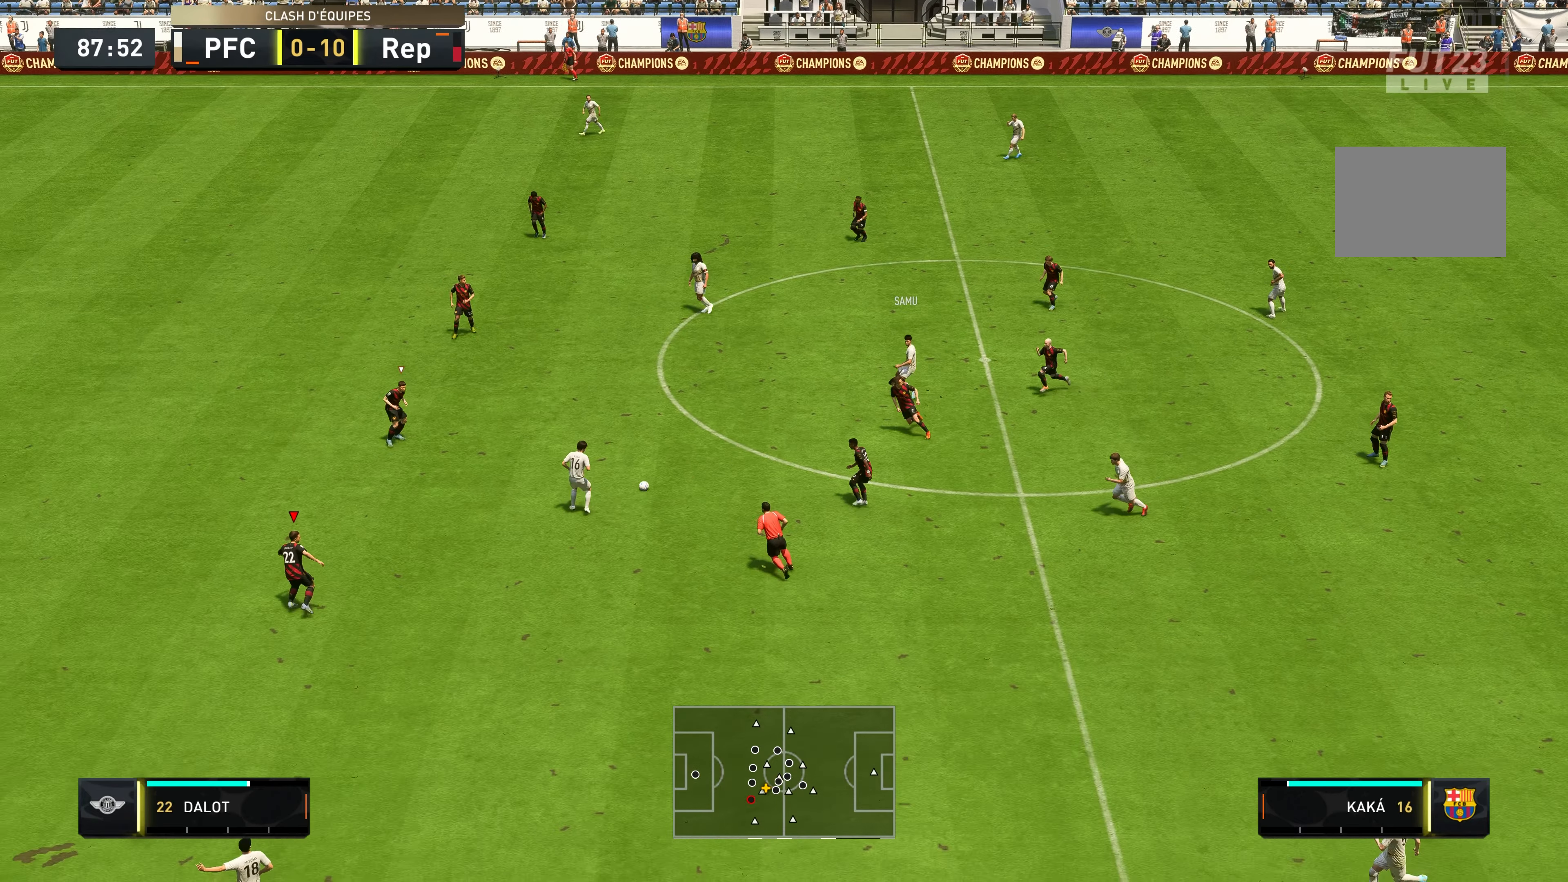
{"buttons": ["L1", "R2"], "left_stick": "down-right", "right_stick": "center", "events": [[100, "left_stick", "down-right"], [117, "L2", "down"], [383, "L2", "up"], [467, "L1", "down"]]}
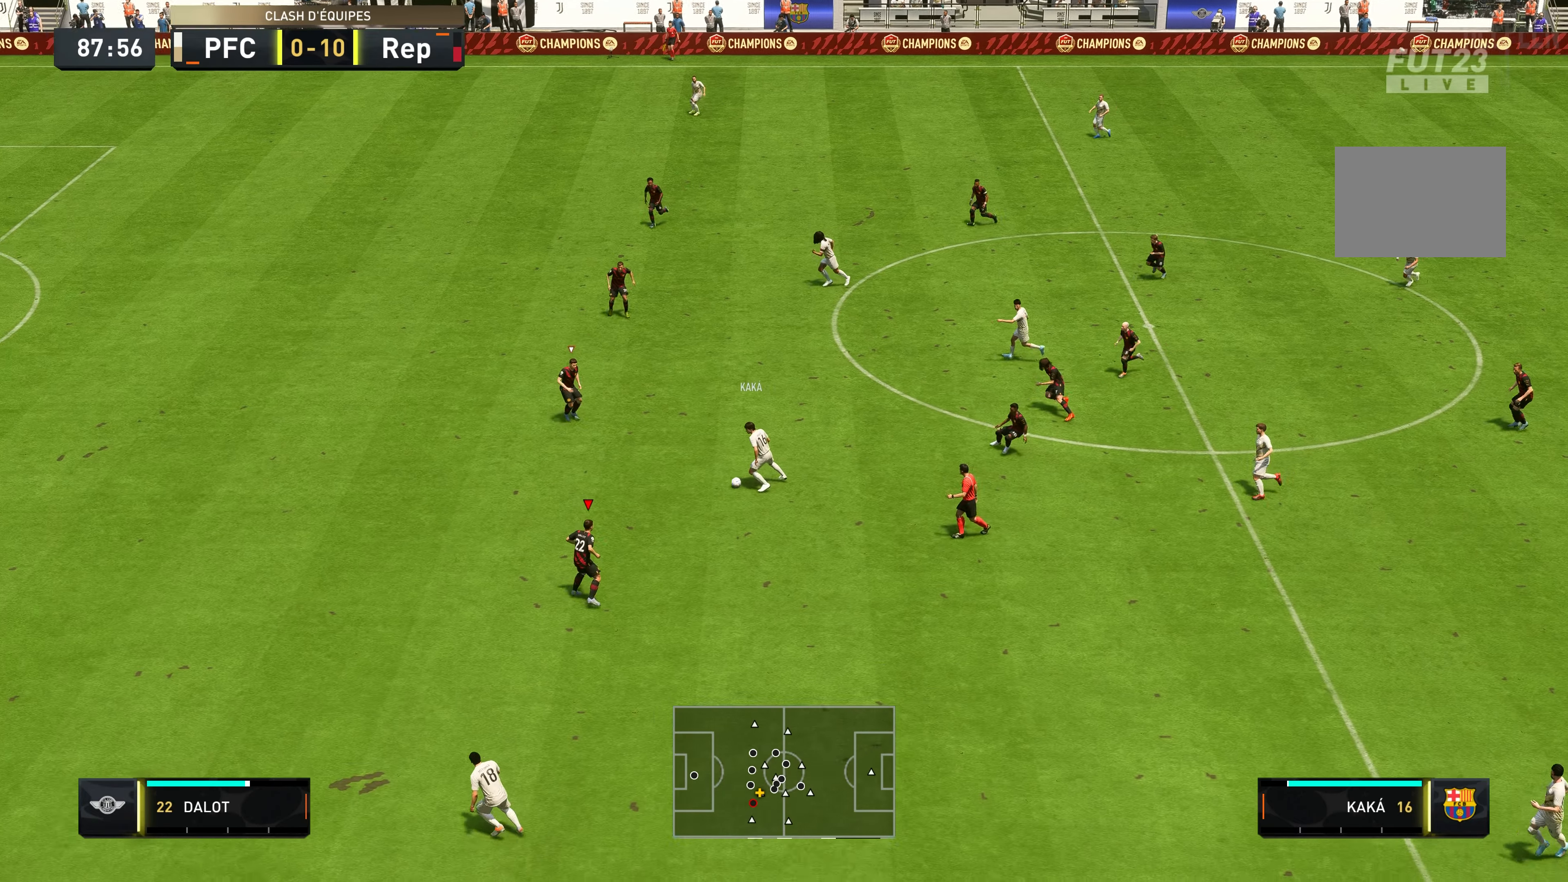
{"buttons": ["L2", "R2"], "left_stick": "down-left", "right_stick": "center", "events": [[83, "L1", "up"], [283, "L2", "down"], [283, "left_stick", "down"], [500, "left_stick", "down-left"]]}
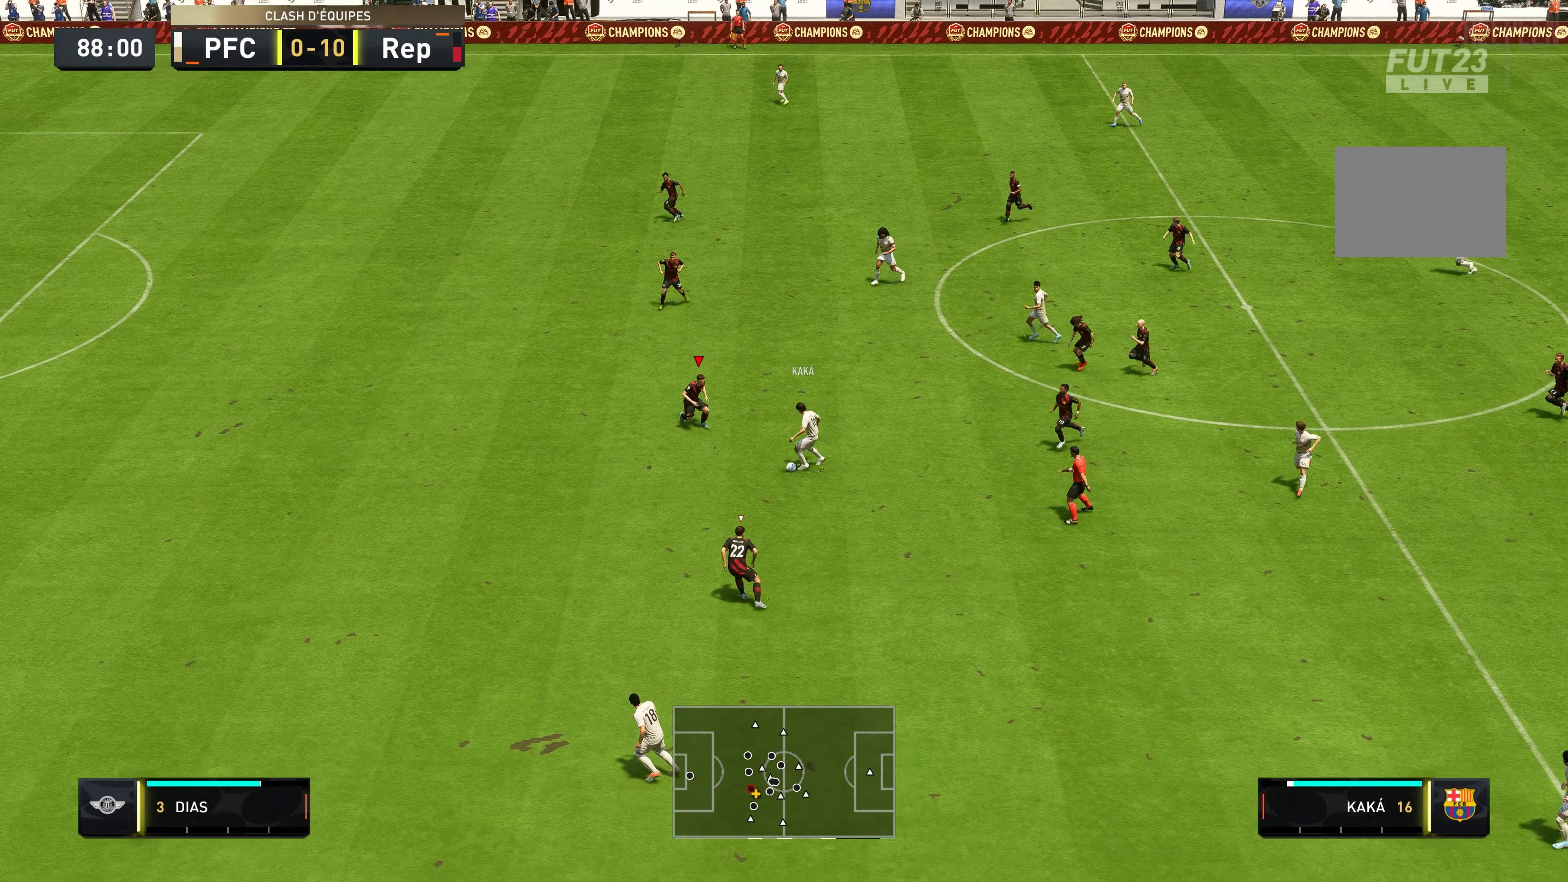
{"buttons": ["L2", "R2"], "left_stick": "down", "right_stick": "center", "events": [[133, "left_stick", "down"]]}
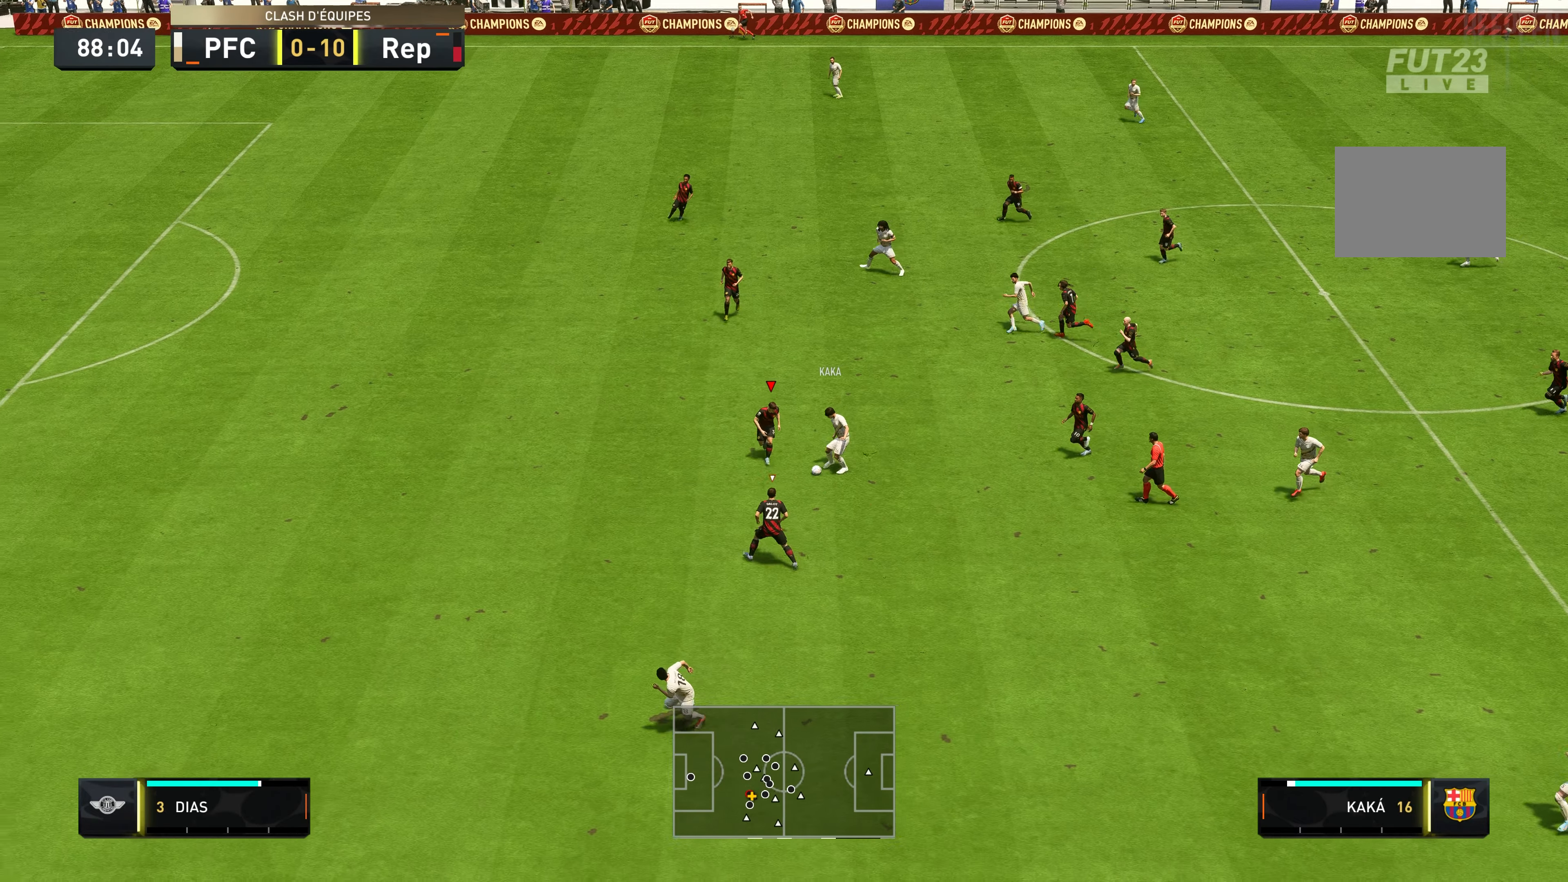
{"buttons": ["L2", "R2"], "left_stick": "down", "right_stick": "center", "events": [[250, "left_stick", "down-right"], [367, "left_stick", "down"]]}
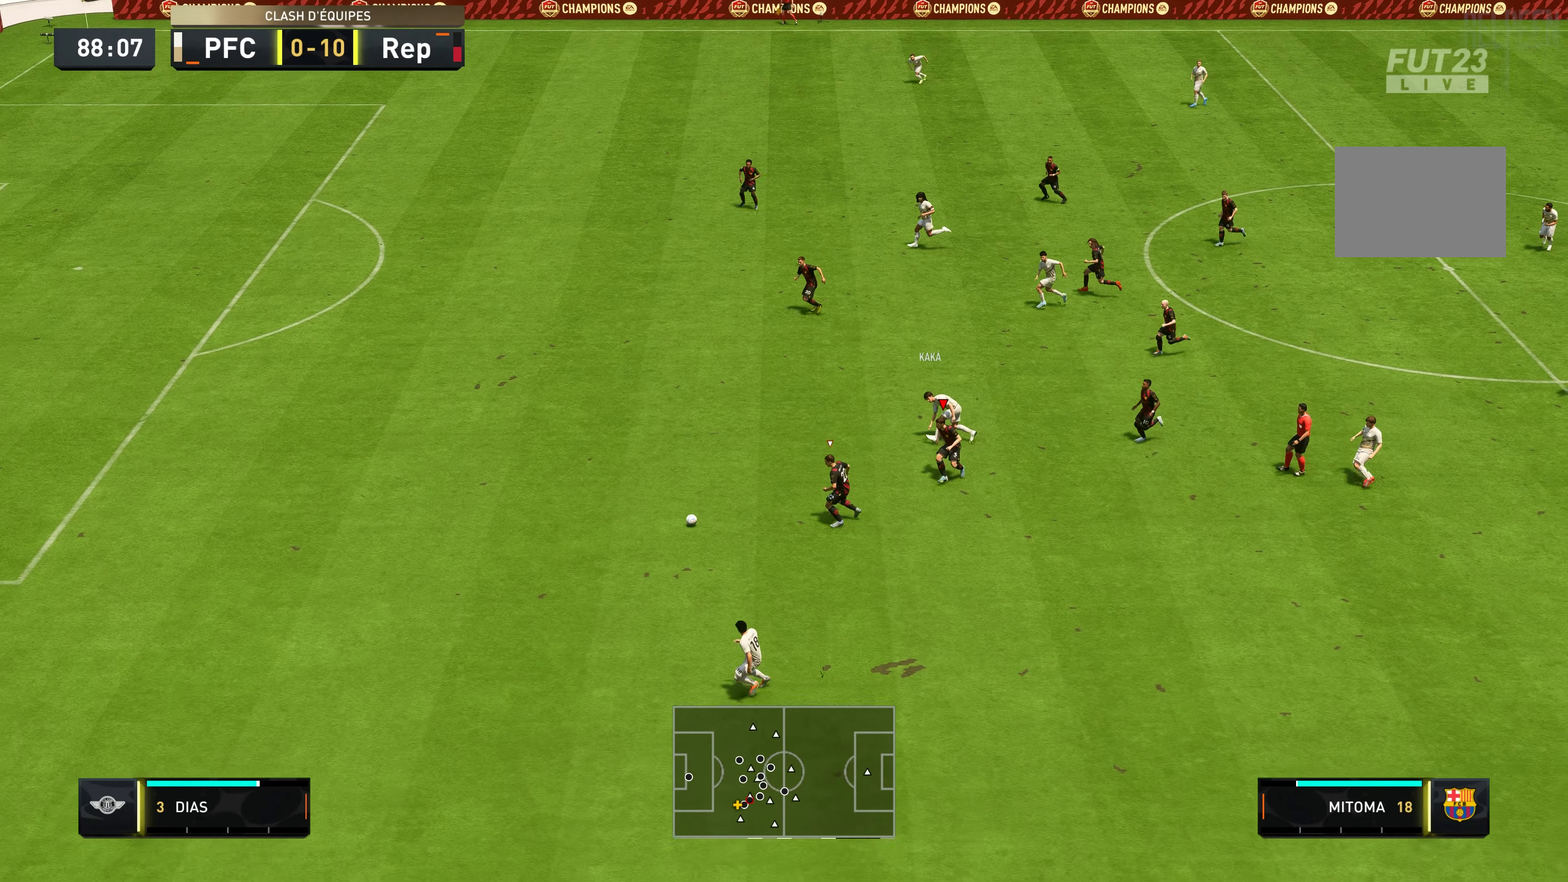
{"buttons": ["R2"], "left_stick": "left", "right_stick": "center", "events": [[33, "L2", "up"], [67, "left_stick", "left"], [167, "L1", "down"], [267, "L1", "up"]]}
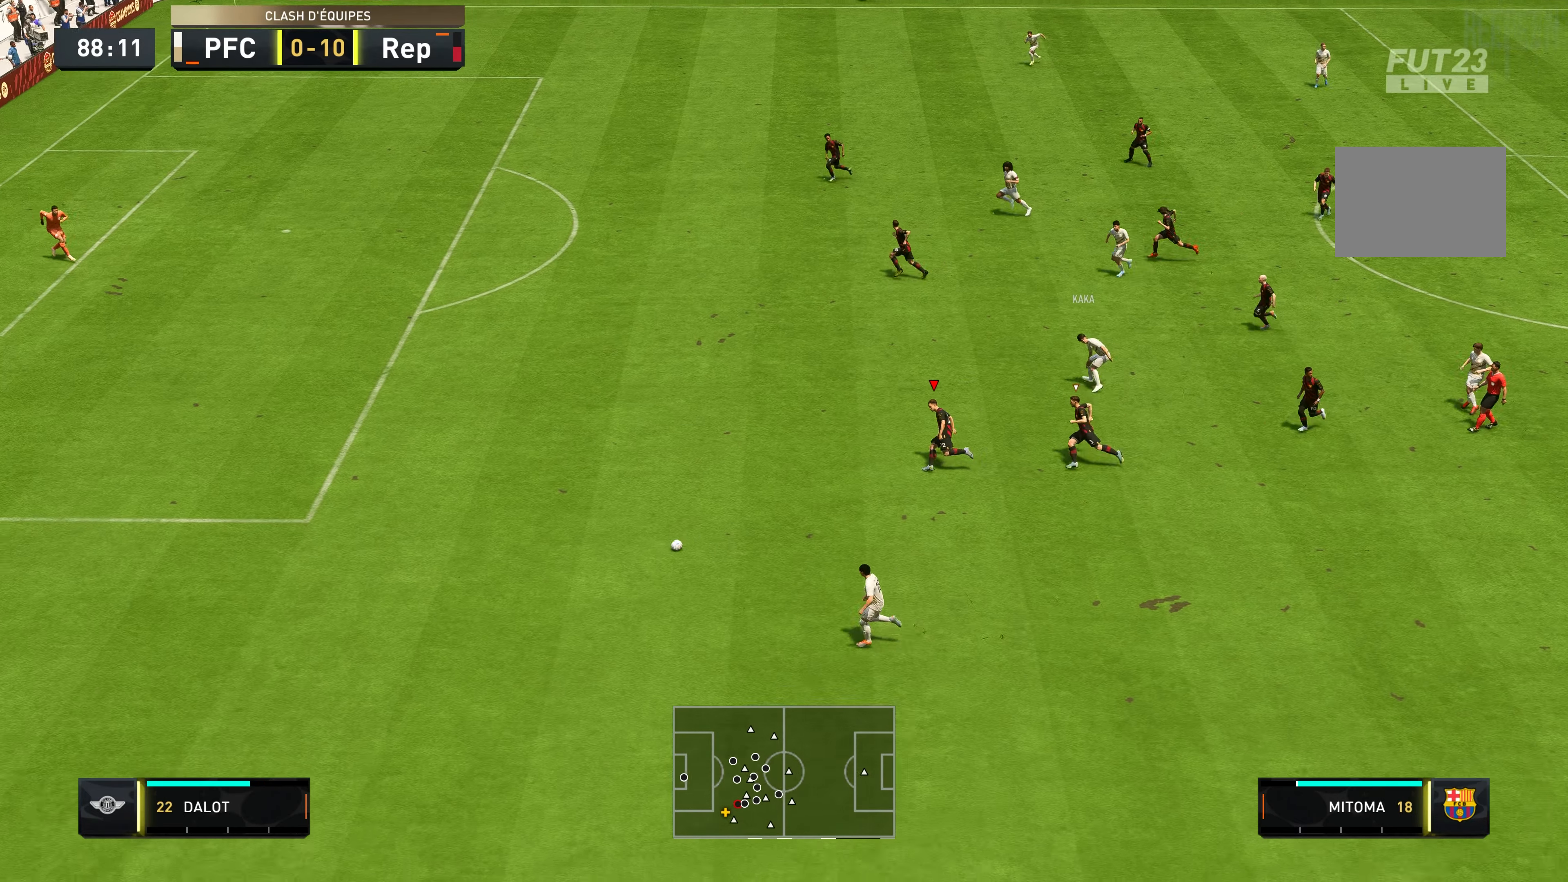
{"buttons": ["R2"], "left_stick": "left", "right_stick": "center", "events": []}
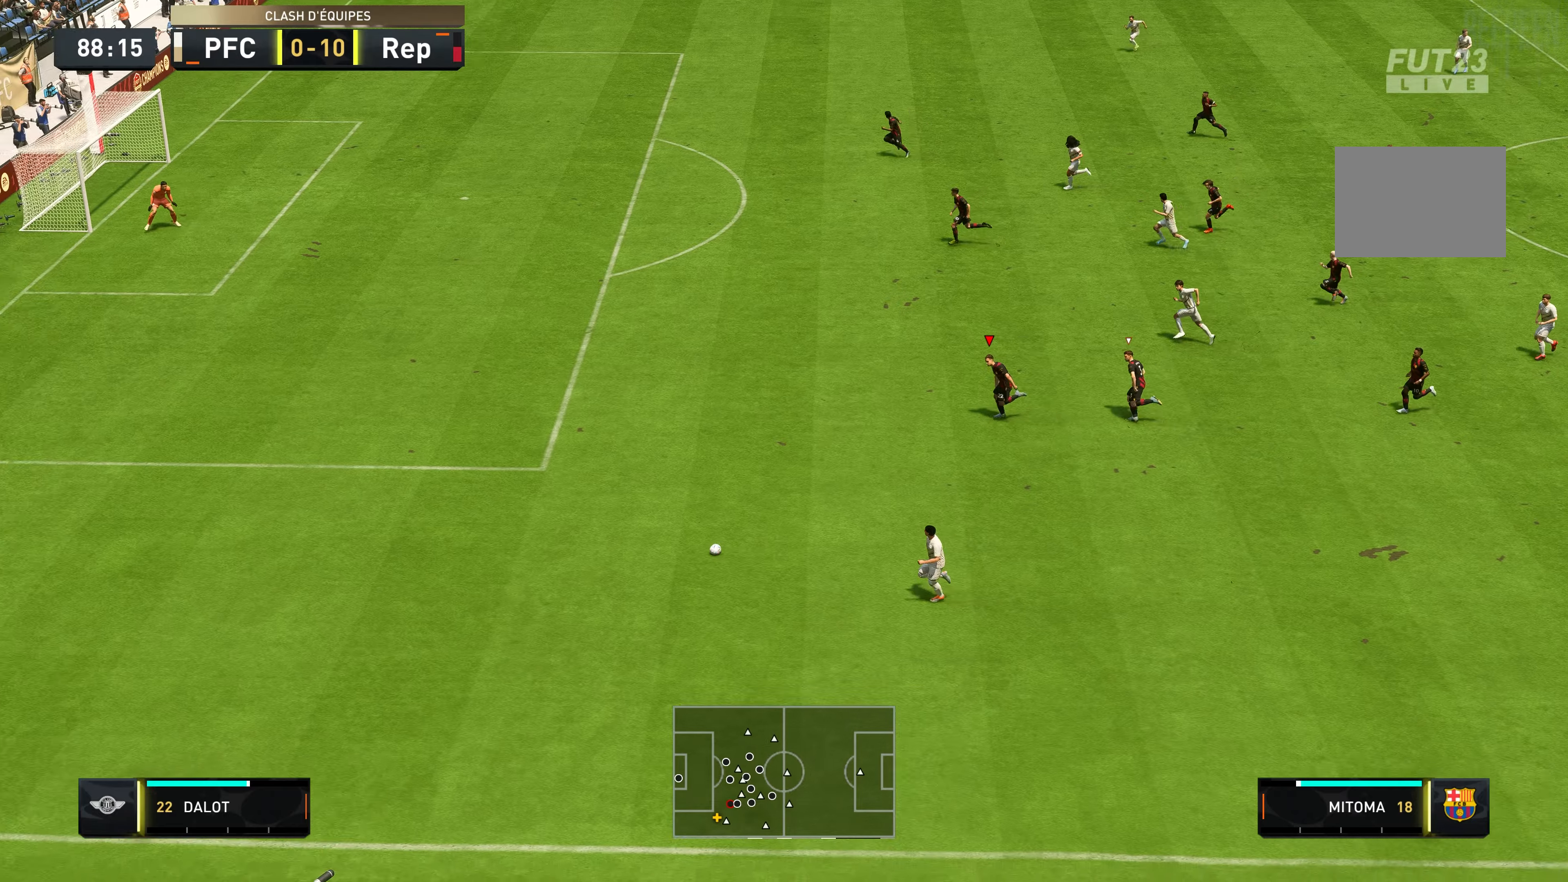
{"buttons": ["R2"], "left_stick": "left", "right_stick": "center", "events": []}
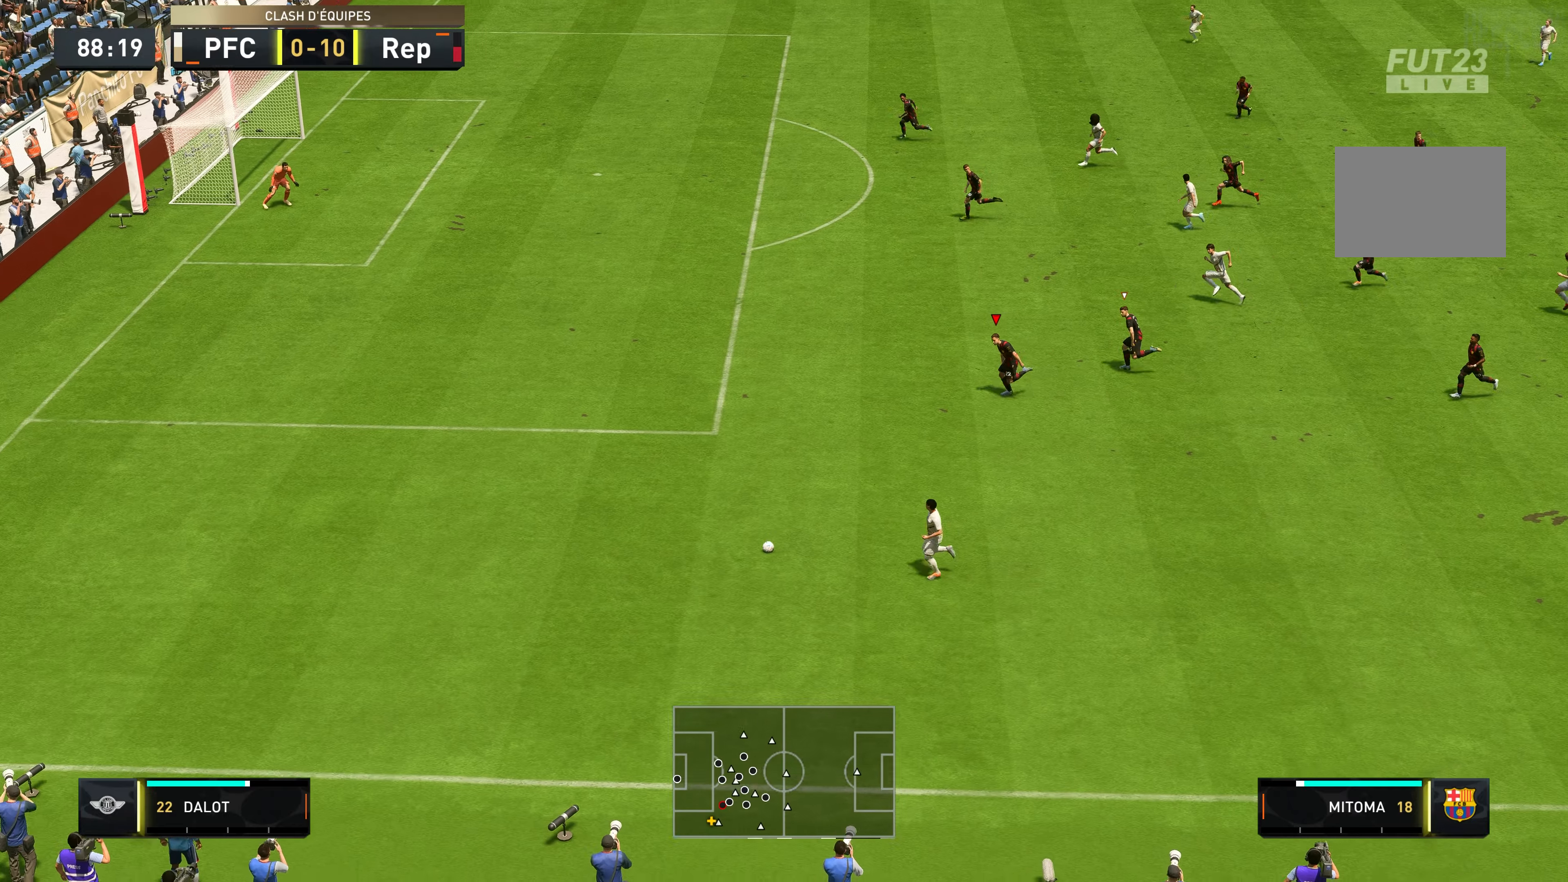
{"buttons": ["R2"], "left_stick": "left", "right_stick": "center", "events": []}
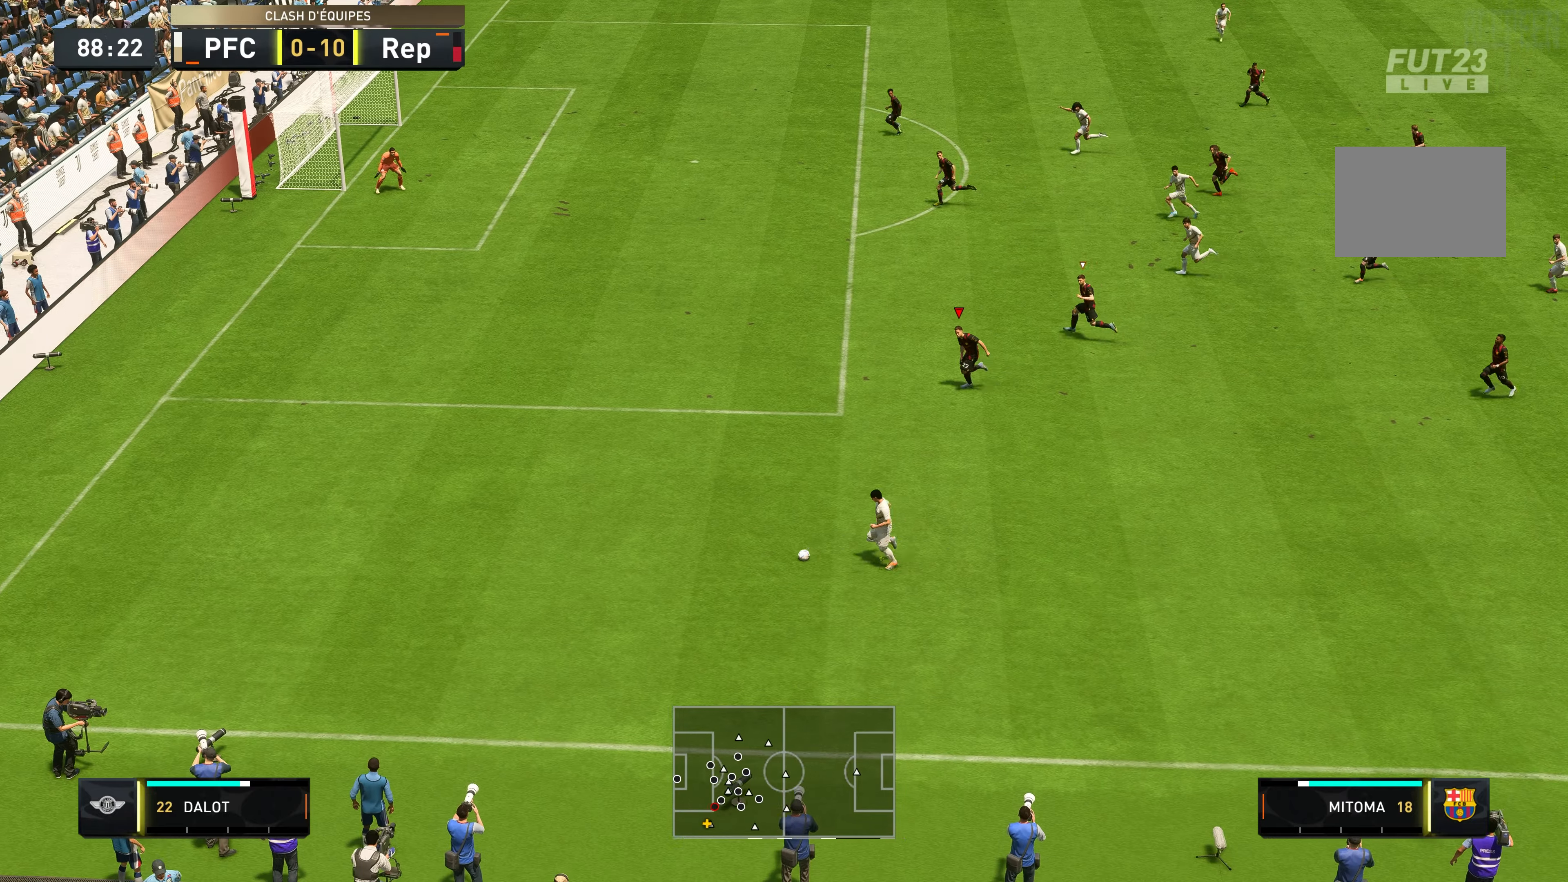
{"buttons": ["R2"], "left_stick": "left", "right_stick": "center", "events": []}
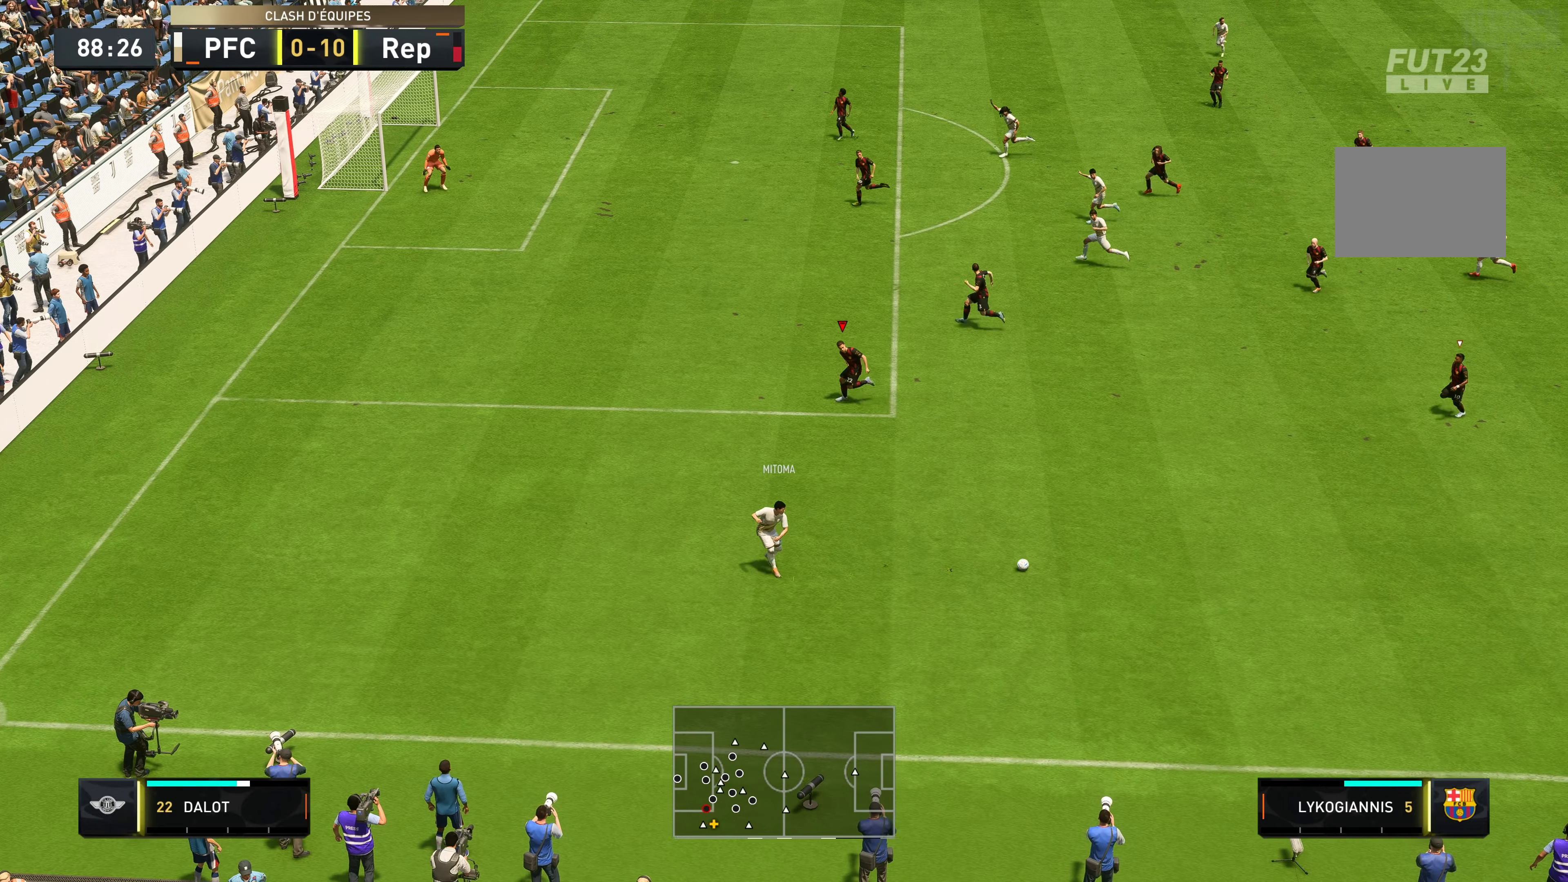
{"buttons": ["L1"], "left_stick": "down-right", "right_stick": "center", "events": [[117, "left_stick", "down-left"], [200, "R2", "up"], [217, "left_stick", "down"], [384, "left_stick", "down-right"], [467, "L1", "down"]]}
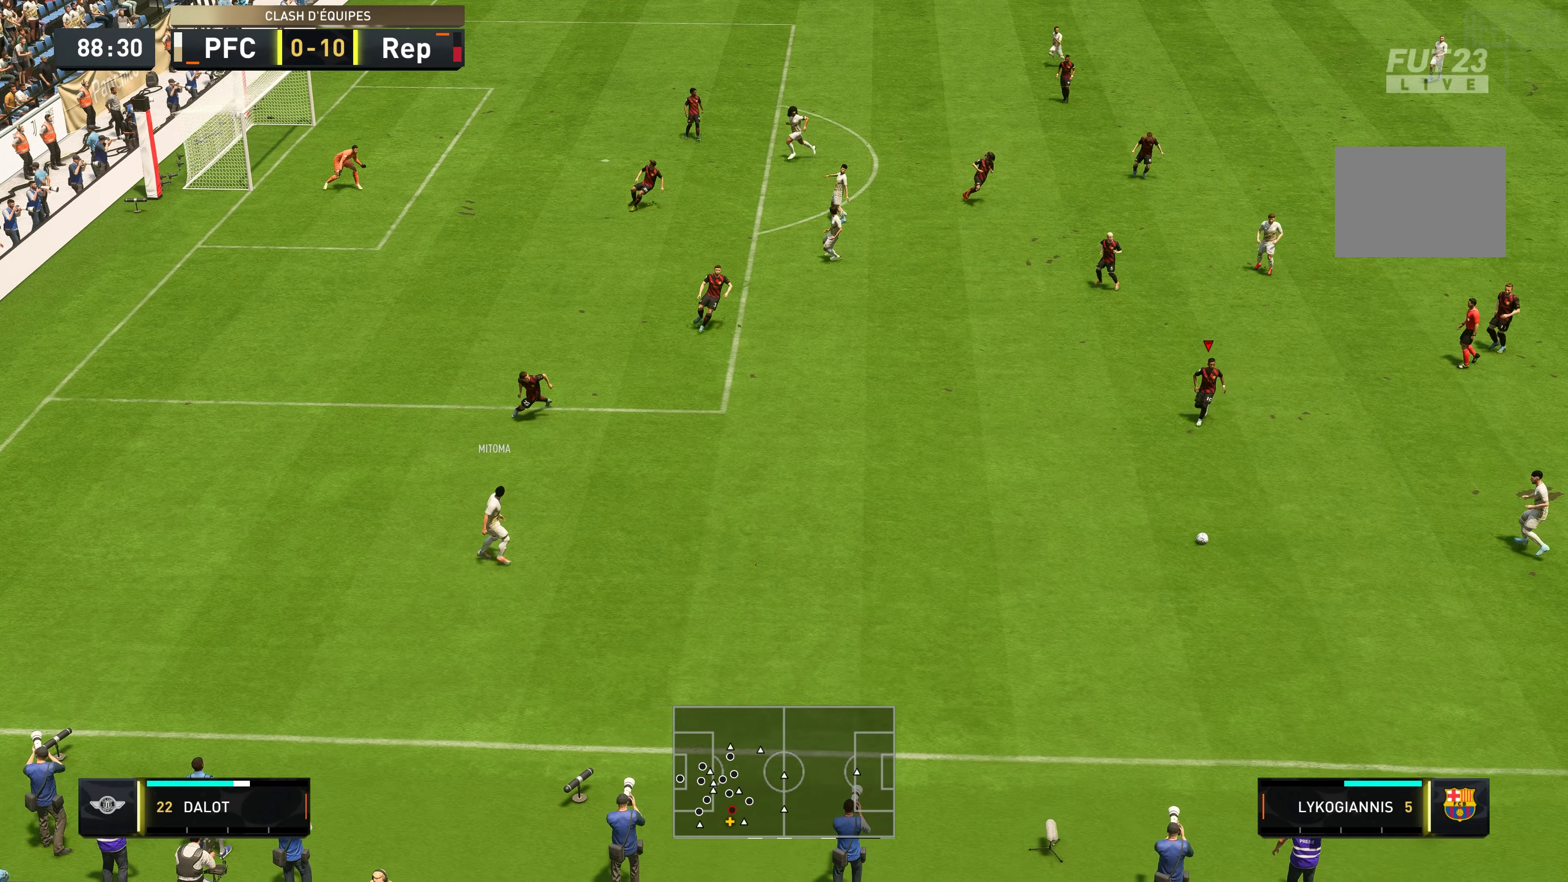
{"buttons": ["L2"], "left_stick": "down-right", "right_stick": "center", "events": [[134, "L1", "up"], [484, "L2", "down"]]}
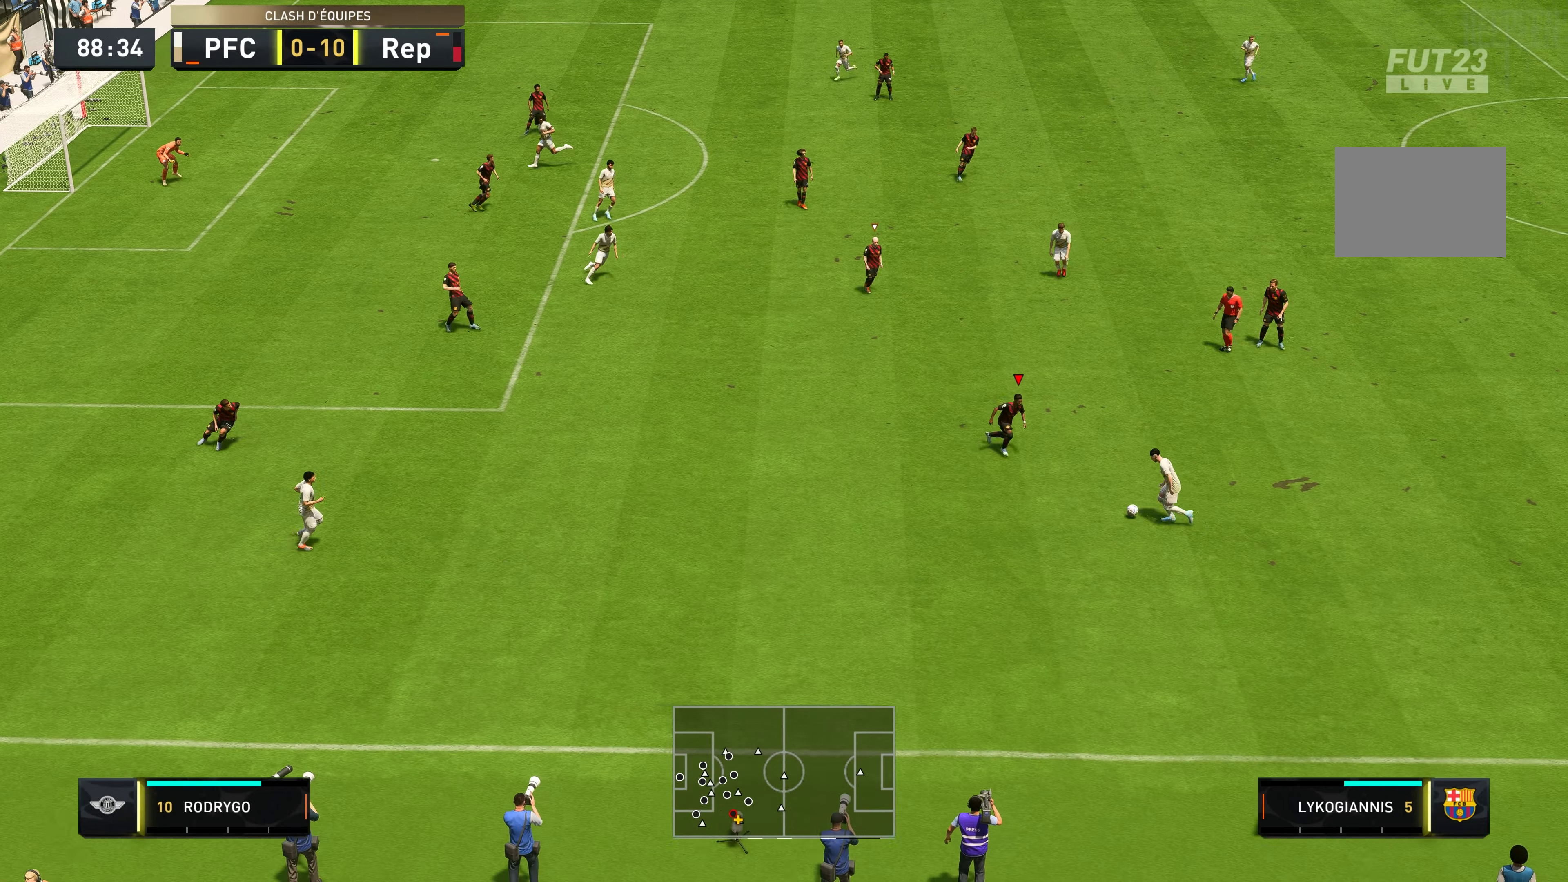
{"buttons": ["L2", "R2"], "left_stick": "down-left", "right_stick": "center", "events": [[84, "R2", "down"], [234, "left_stick", "down"], [367, "left_stick", "down-left"]]}
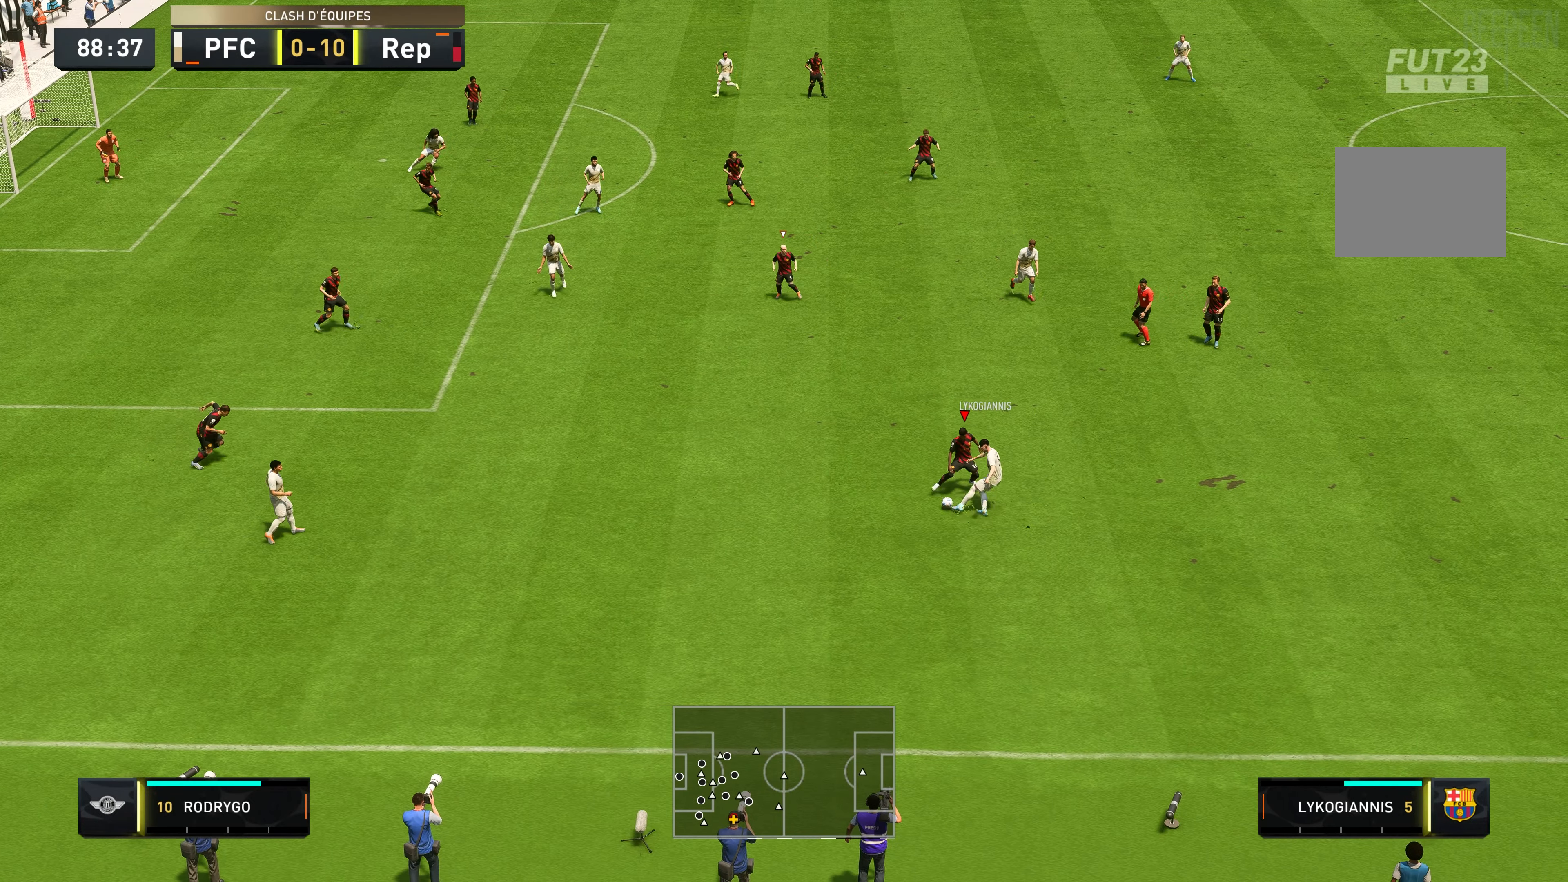
{"buttons": ["R2"], "left_stick": "left", "right_stick": "center", "events": [[367, "left_stick", "left"], [450, "L2", "up"]]}
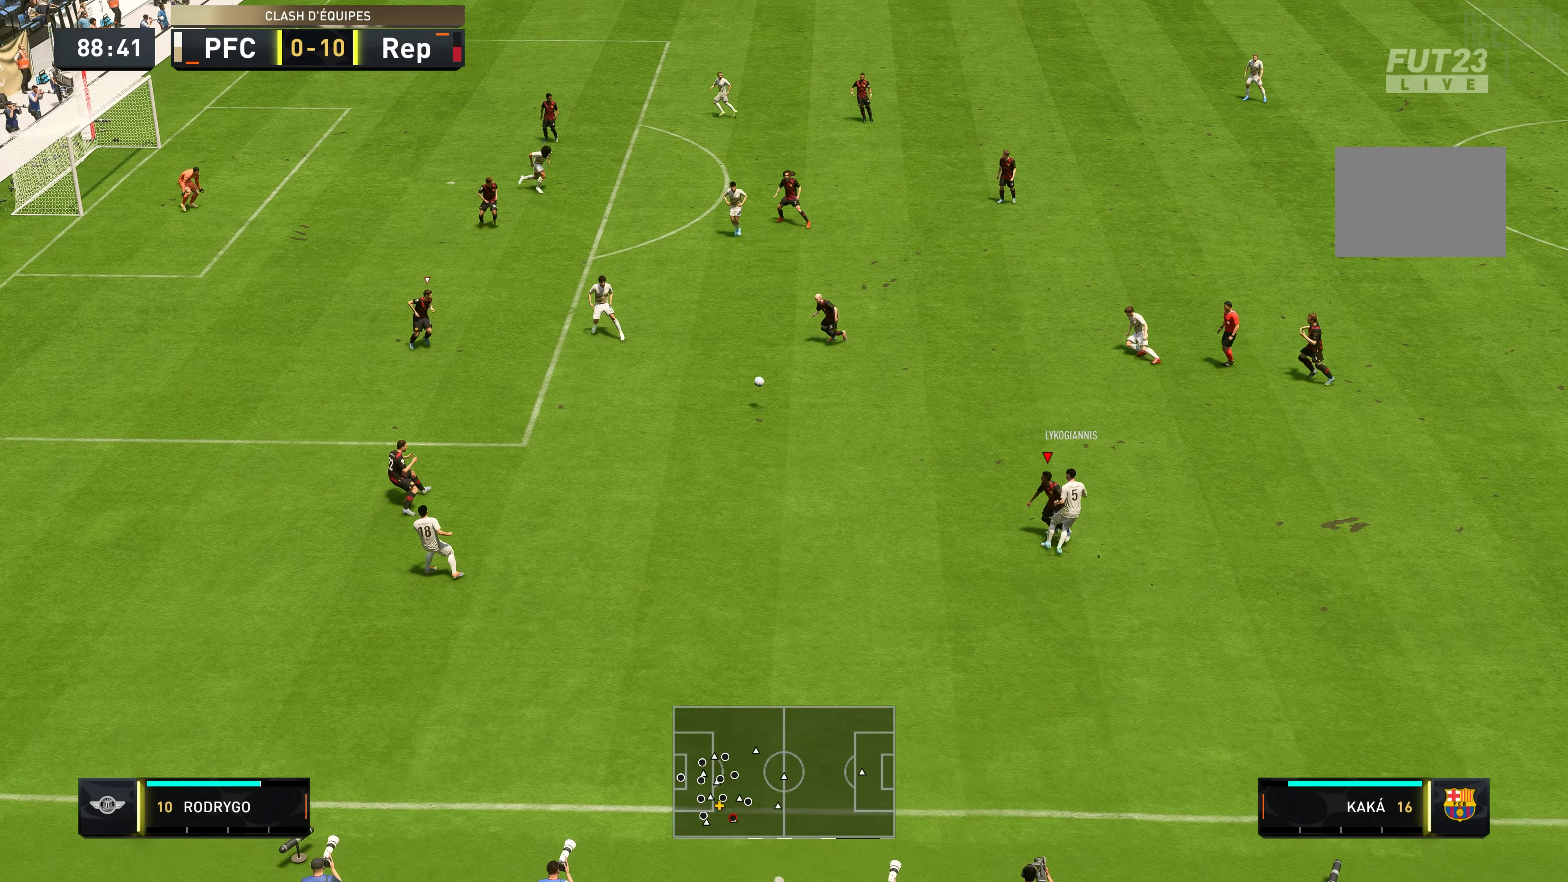
{"buttons": ["L2", "R2"], "left_stick": "up-right", "right_stick": "center", "events": [[67, "R2", "up"], [67, "left_stick", "up-left"], [284, "left_stick", "up-right"], [417, "L2", "down"], [467, "R2", "down"]]}
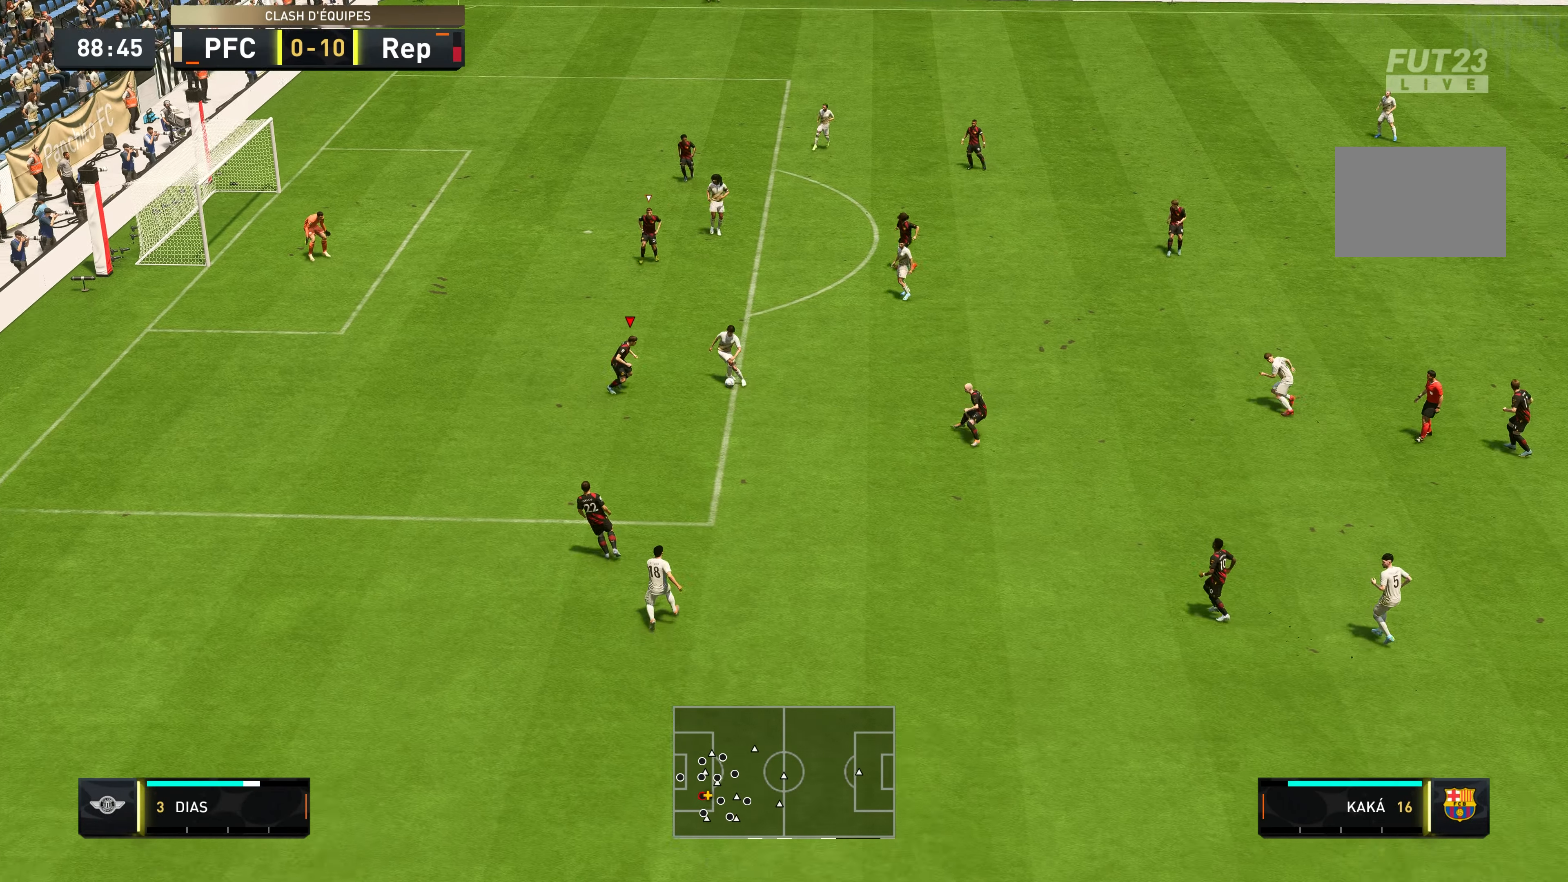
{"buttons": ["L2", "R2"], "left_stick": "right", "right_stick": "center", "events": [[317, "left_stick", "right"]]}